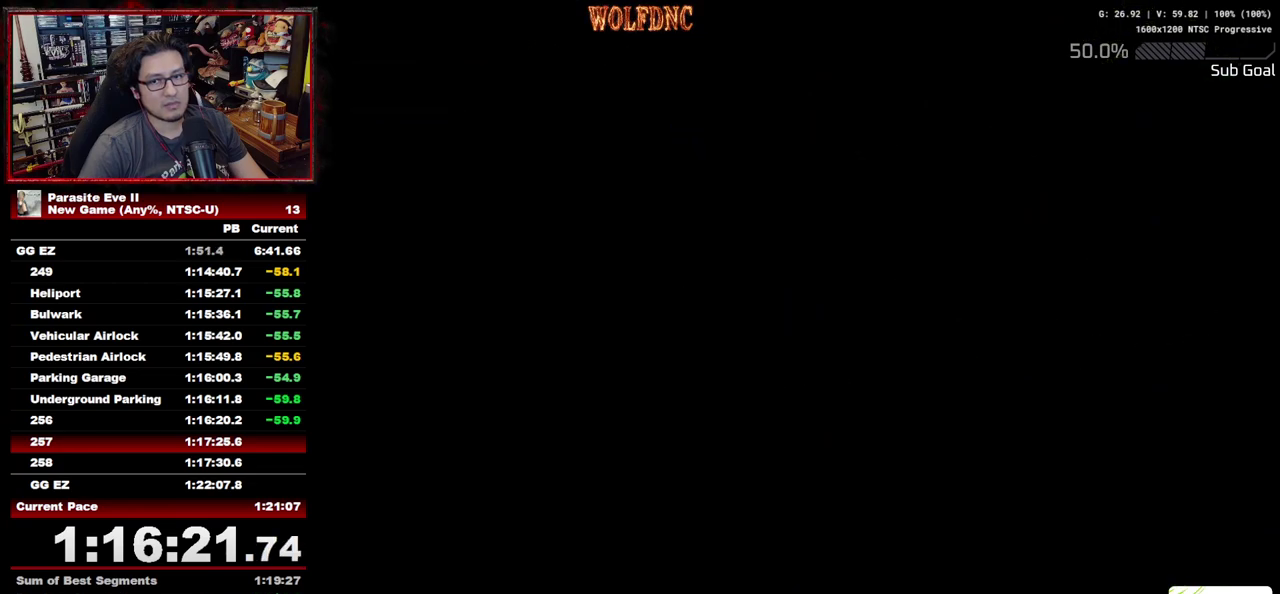
Gameplay with a controller (PlayStation layout); each line is a JSON object with the inputs held at the frame after it. "events" lists button and stick changes between this image and that frame as [ms after this image, input, new state], when the widget could be followed in between. Not read: L3 R3.
{"buttons": ["DPAD_UP"], "events": []}
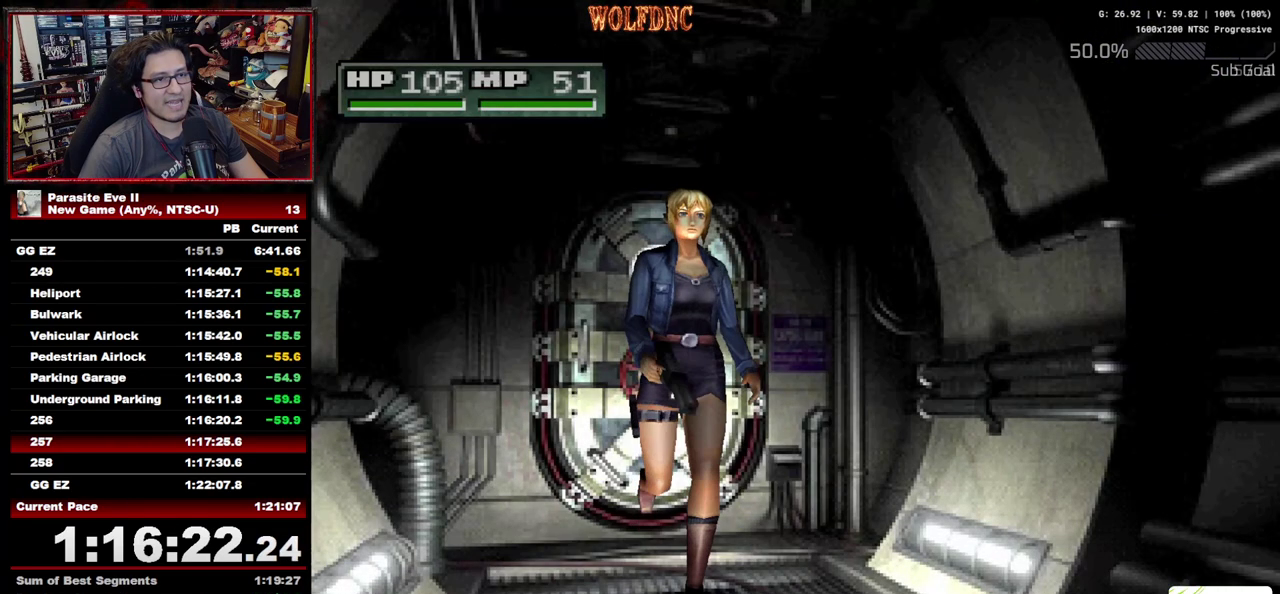
{"buttons": ["DPAD_UP"], "events": []}
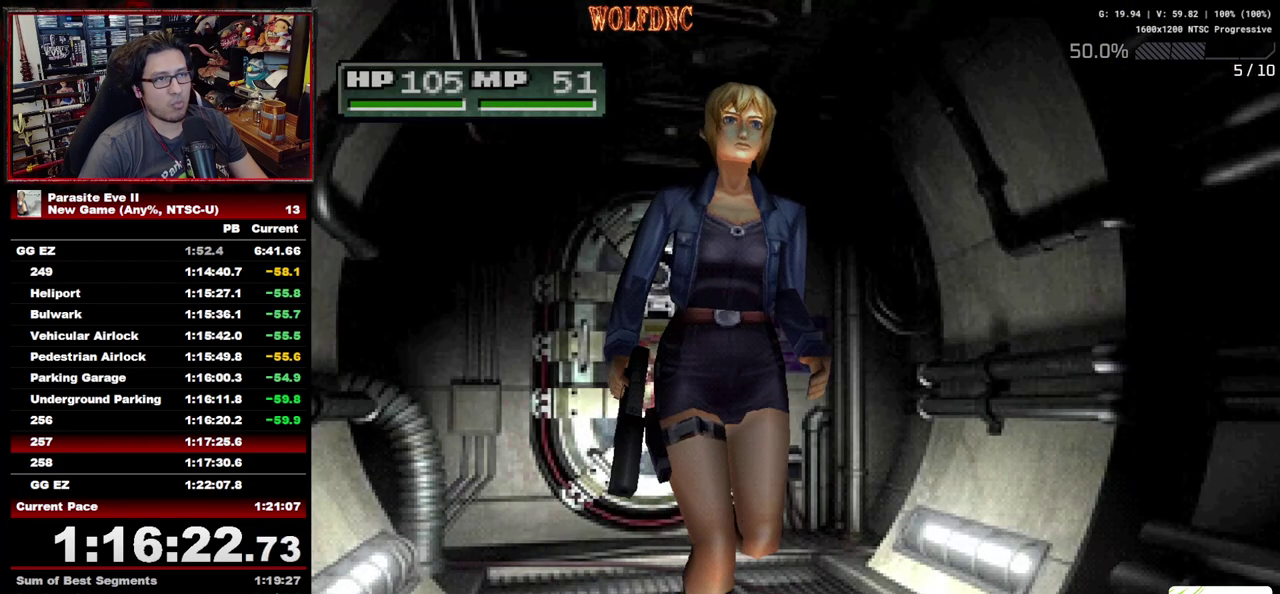
{"buttons": ["DPAD_UP"], "events": []}
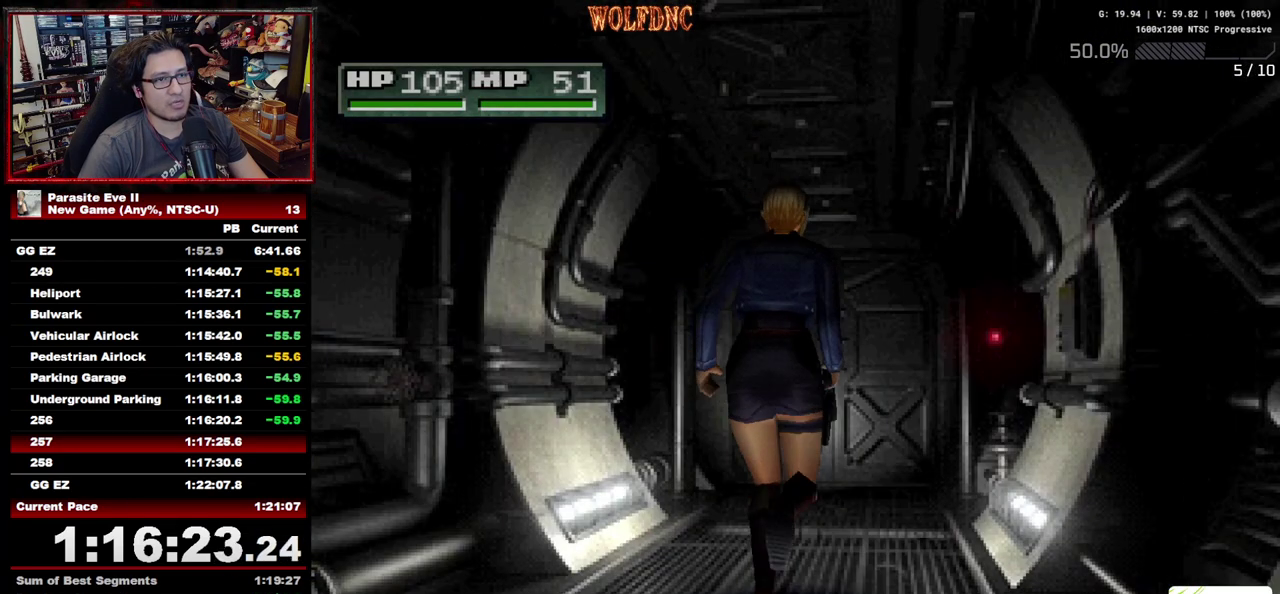
{"buttons": ["CROSS", "DPAD_UP"], "events": [[483, "CROSS", "down"]]}
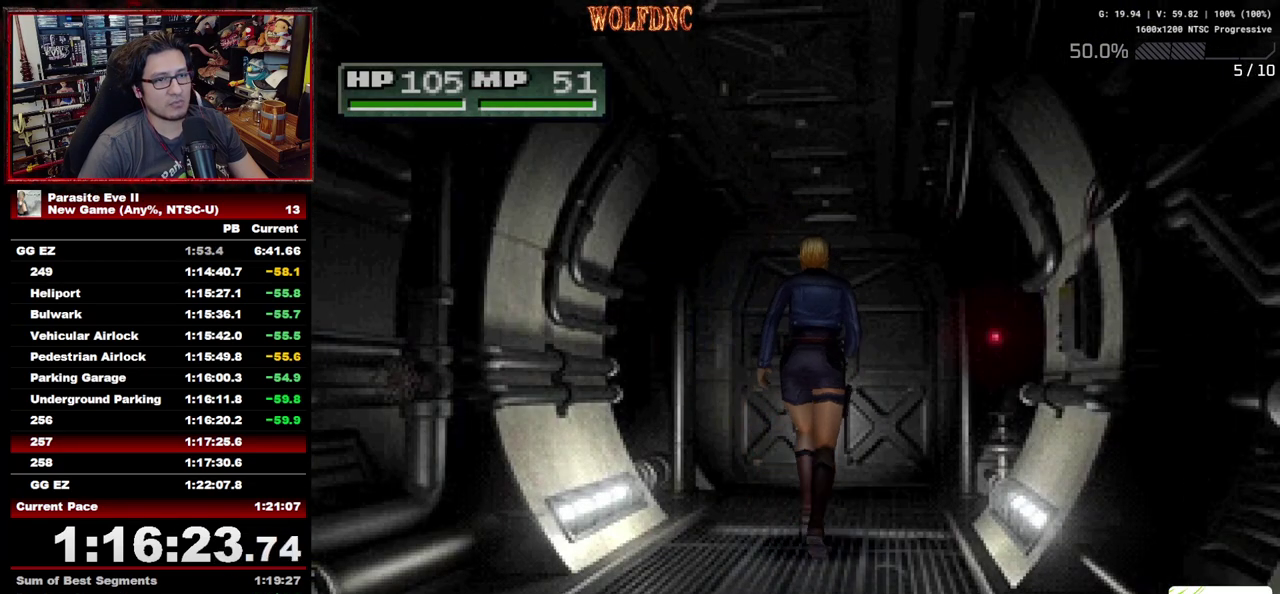
{"buttons": ["DPAD_UP"], "events": [[33, "CROSS", "up"], [117, "CROSS", "down"], [167, "CROSS", "up"], [217, "CROSS", "down"], [317, "CROSS", "up"], [450, "CROSS", "down"], [500, "CROSS", "up"]]}
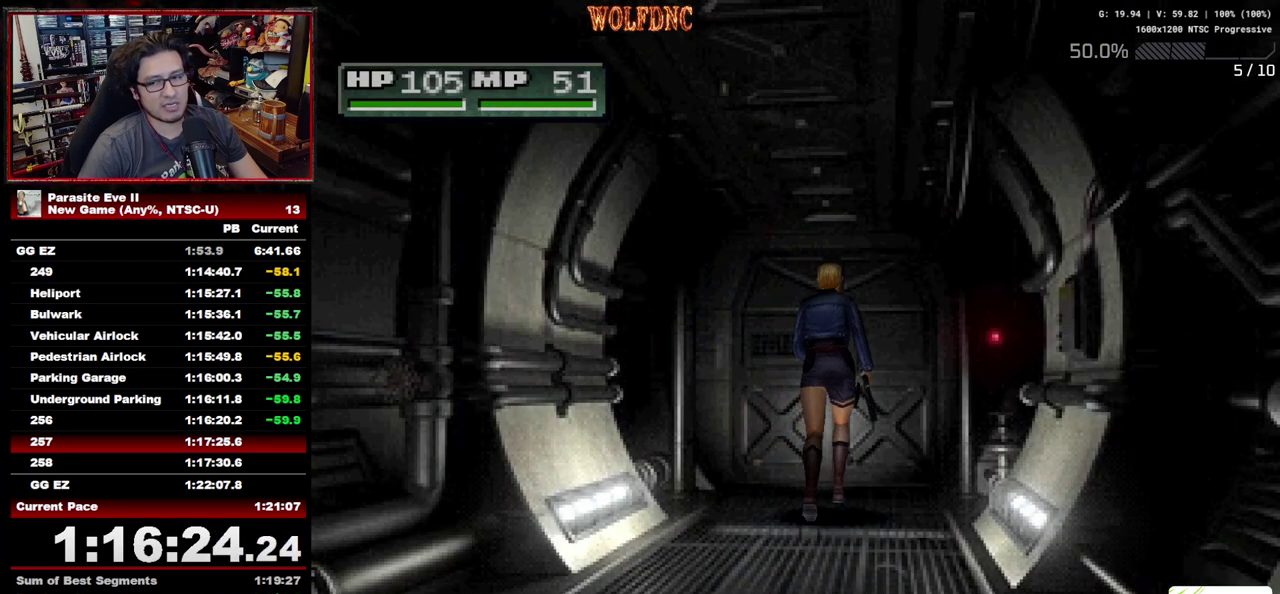
{"buttons": ["DPAD_UP"], "events": [[50, "CROSS", "down"], [133, "CROSS", "up"], [183, "CROSS", "down"], [233, "CROSS", "up"], [283, "CROSS", "down"], [367, "CROSS", "up"], [417, "CROSS", "down"], [467, "CROSS", "up"]]}
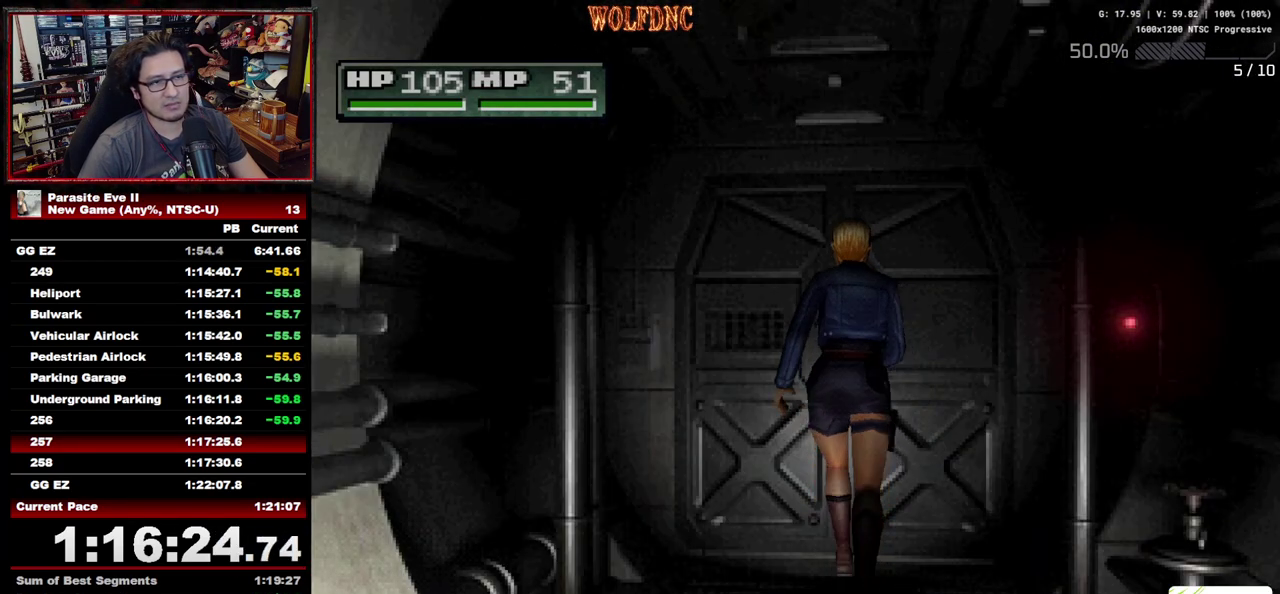
{"buttons": ["CIRCLE", "DPAD_UP"], "events": [[17, "CROSS", "down"], [67, "CROSS", "up"], [150, "CROSS", "down"], [200, "CROSS", "up"], [250, "CROSS", "down"], [383, "CIRCLE", "down"], [433, "CROSS", "up"]]}
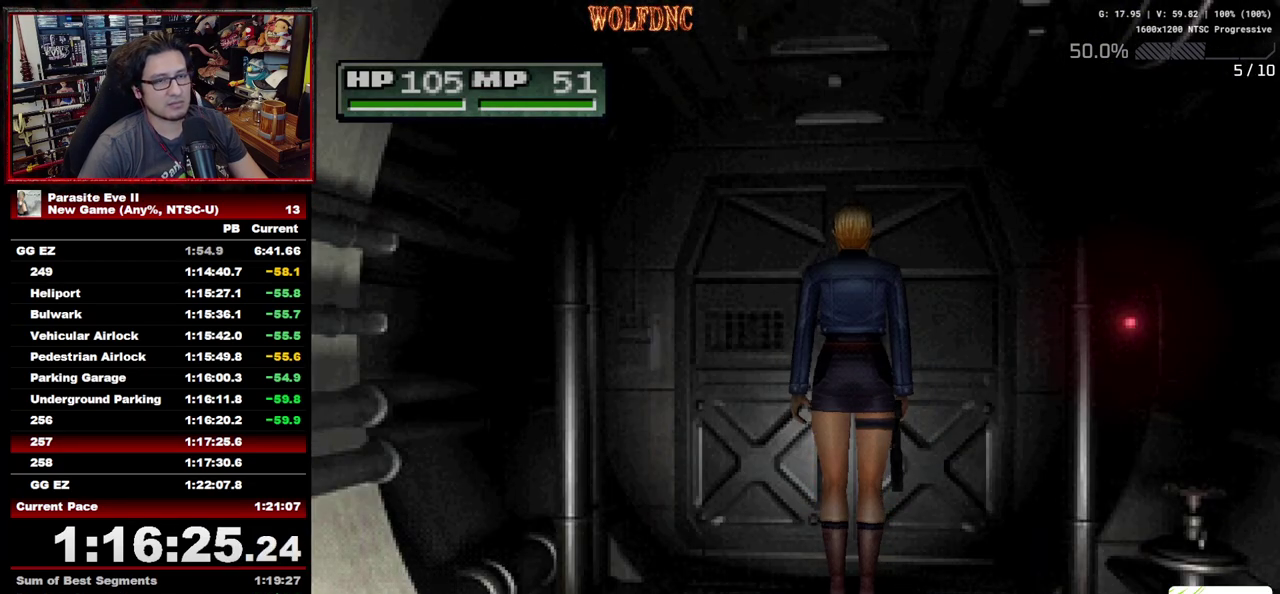
{"buttons": ["CROSS", "CIRCLE", "DPAD_UP"], "events": [[117, "CIRCLE", "up"], [167, "CIRCLE", "down"], [167, "CROSS", "down"], [217, "CIRCLE", "up"], [217, "CROSS", "up"], [267, "CIRCLE", "down"], [317, "CROSS", "down"], [450, "CIRCLE", "up"], [450, "CROSS", "up"], [500, "CIRCLE", "down"], [500, "CROSS", "down"]]}
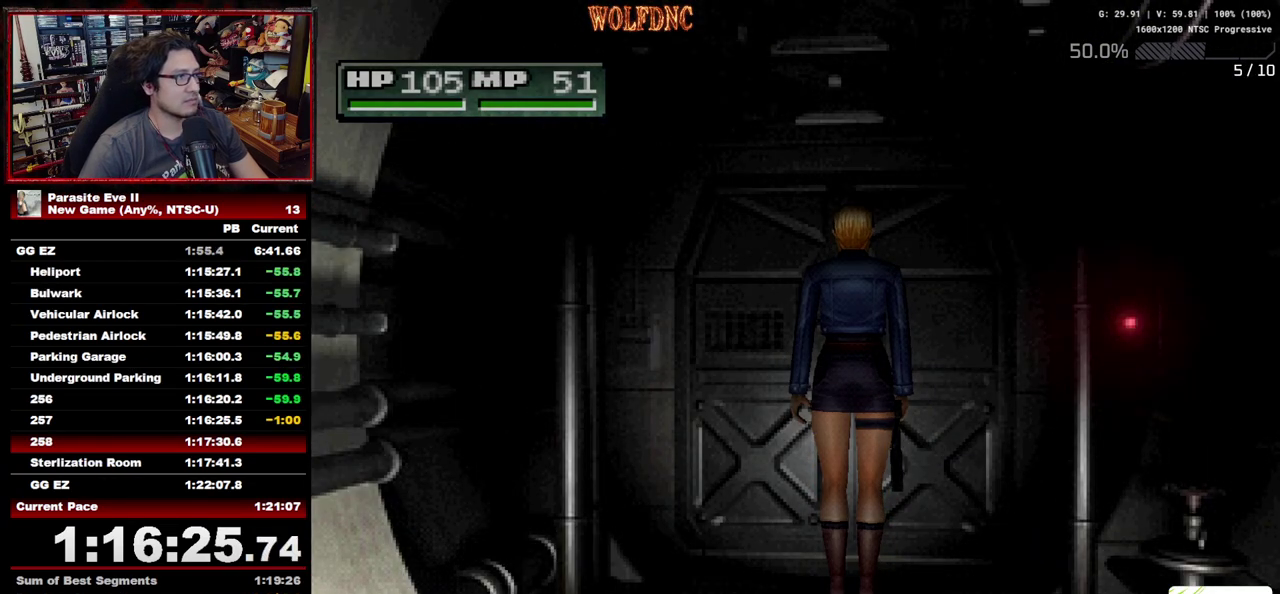
{"buttons": ["DPAD_UP"], "events": [[50, "CIRCLE", "up"], [50, "CROSS", "up"], [100, "CIRCLE", "down"], [133, "CROSS", "down"], [183, "CIRCLE", "up"], [183, "CROSS", "up"], [233, "CIRCLE", "down"], [233, "CROSS", "down"], [283, "CIRCLE", "up"], [283, "CROSS", "up"], [333, "CIRCLE", "down"], [333, "CROSS", "down"], [417, "CIRCLE", "up"], [417, "CROSS", "up"]]}
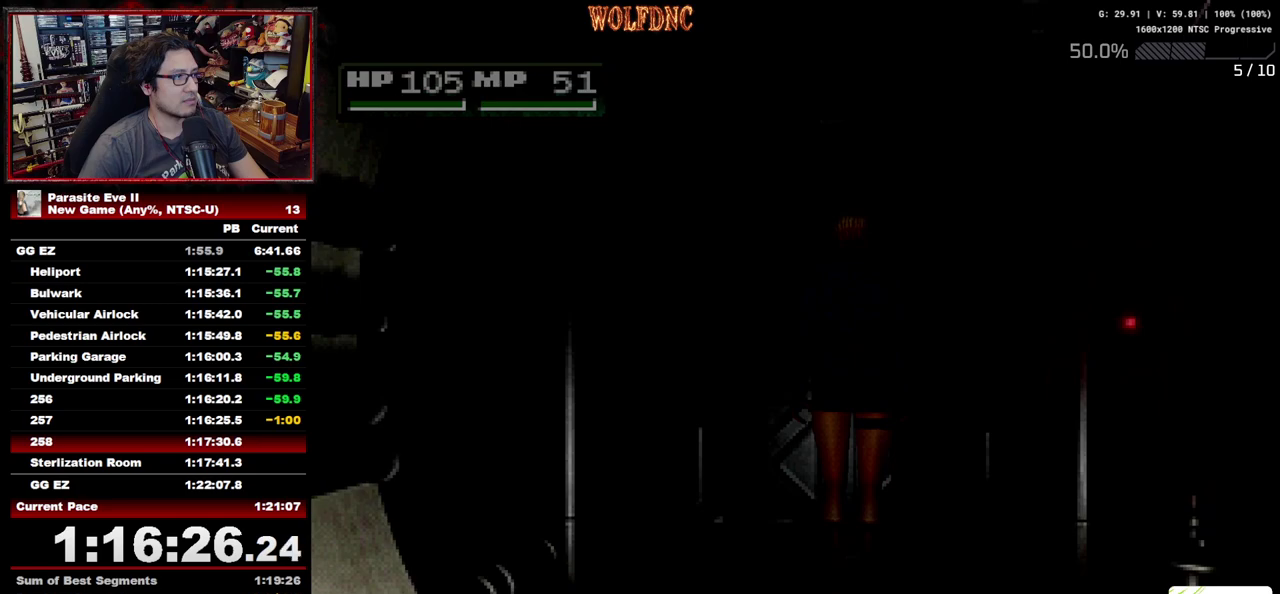
{"buttons": ["DPAD_UP"], "events": []}
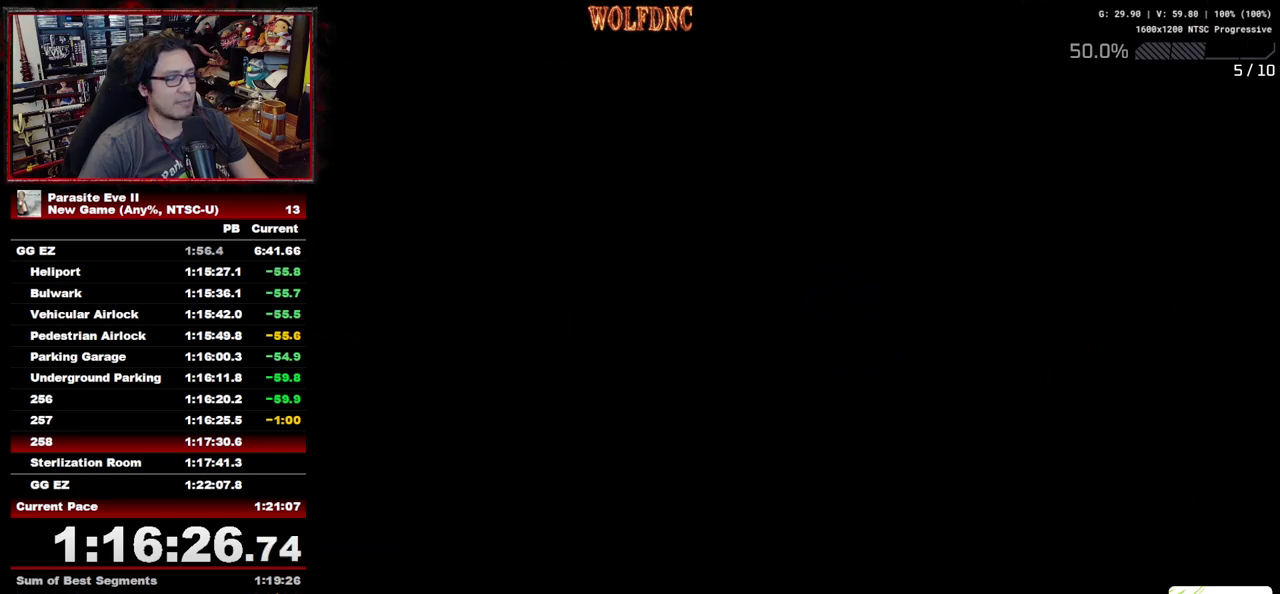
{"buttons": ["DPAD_UP"], "events": []}
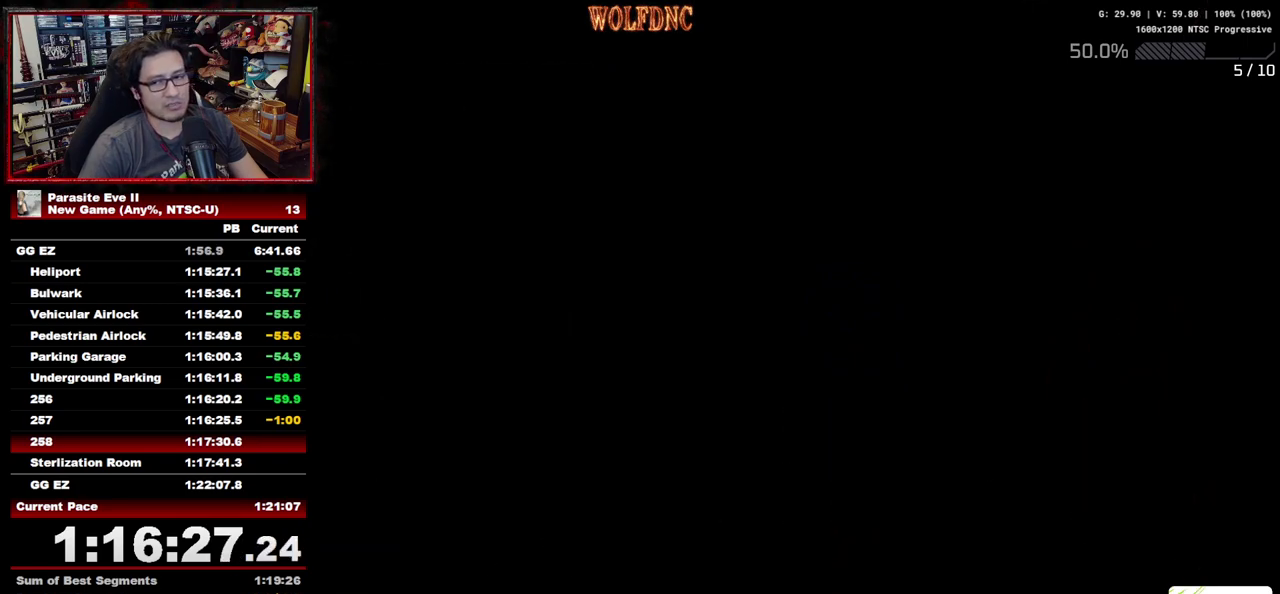
{"buttons": ["DPAD_UP"], "events": []}
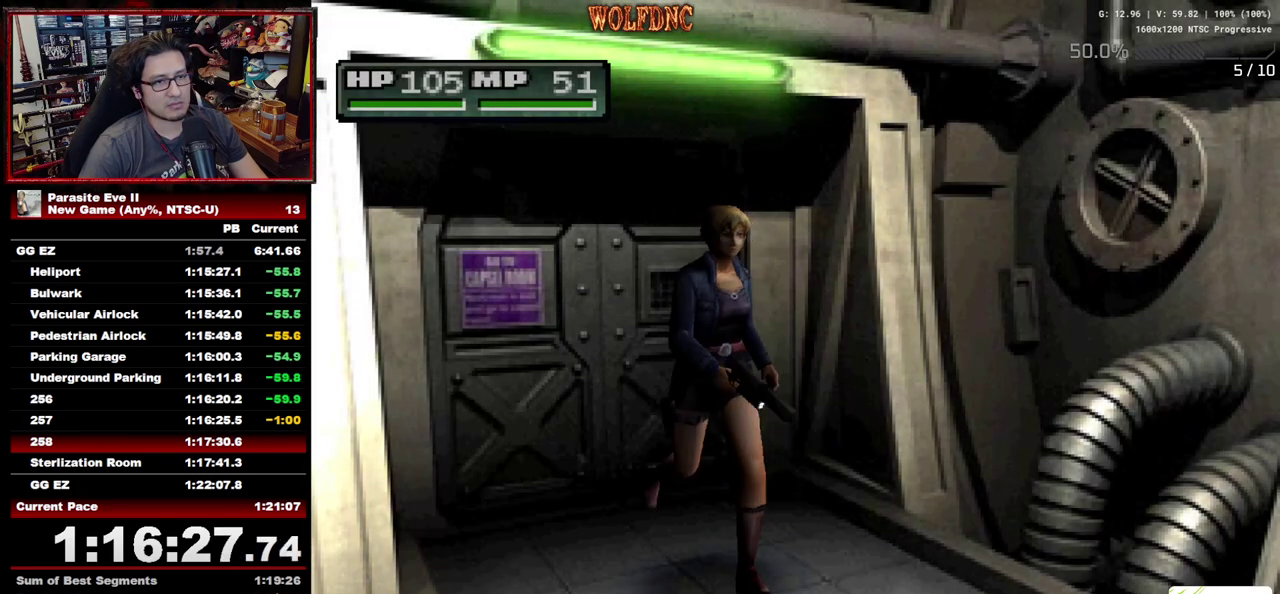
{"buttons": ["DPAD_UP"], "events": []}
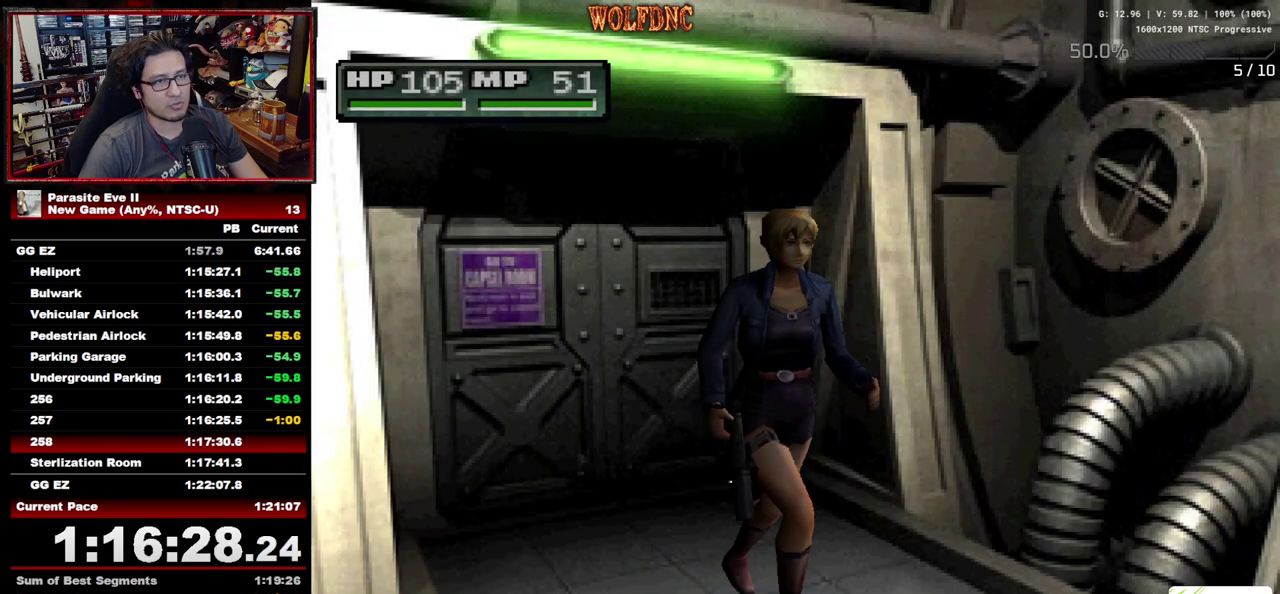
{"buttons": ["DPAD_UP"], "events": [[400, "CROSS", "down"], [500, "CROSS", "up"]]}
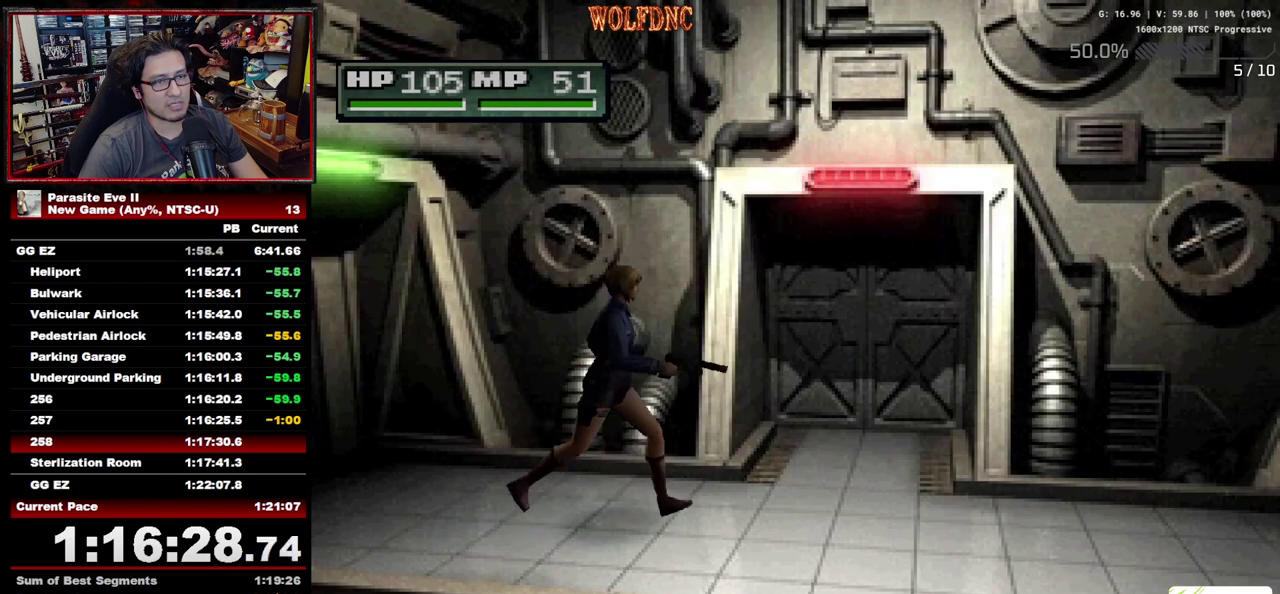
{"buttons": ["CROSS", "DPAD_UP", "DPAD_LEFT"], "events": [[50, "CROSS", "down"], [133, "CROSS", "up"], [133, "DPAD_LEFT", "down"], [183, "CROSS", "down"], [283, "CROSS", "up"], [417, "CROSS", "down"]]}
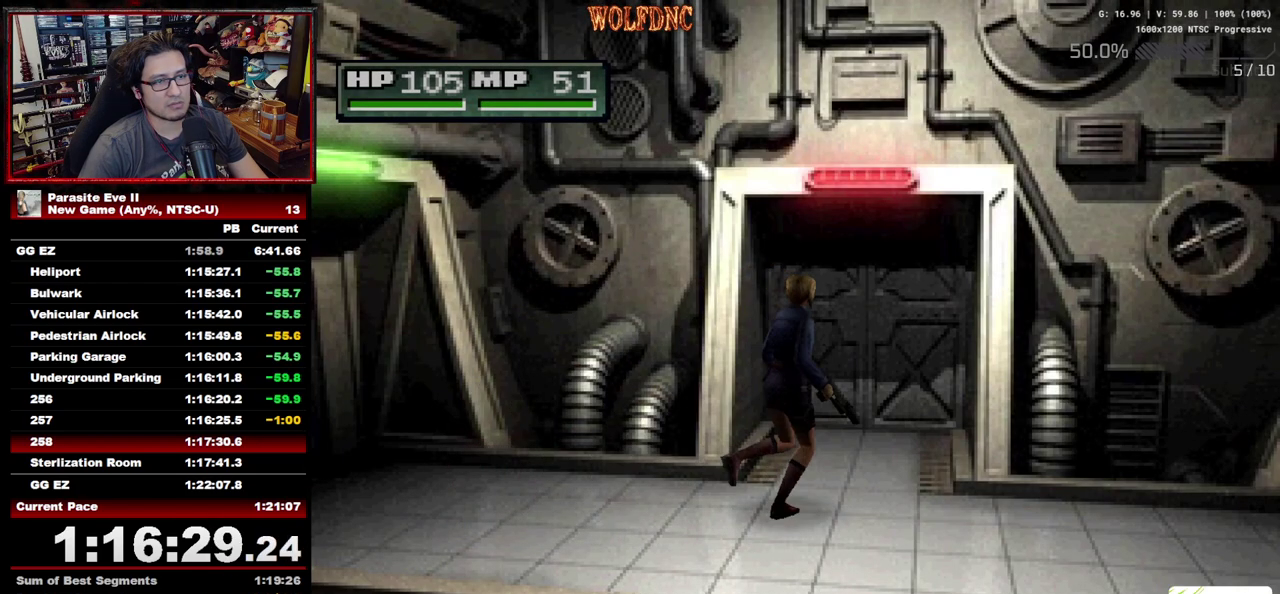
{"buttons": ["CROSS", "DPAD_UP"], "events": [[17, "CROSS", "up"], [100, "DPAD_LEFT", "up"], [150, "CROSS", "down"], [200, "CROSS", "up"], [250, "CROSS", "down"], [433, "CROSS", "up"], [483, "CROSS", "down"]]}
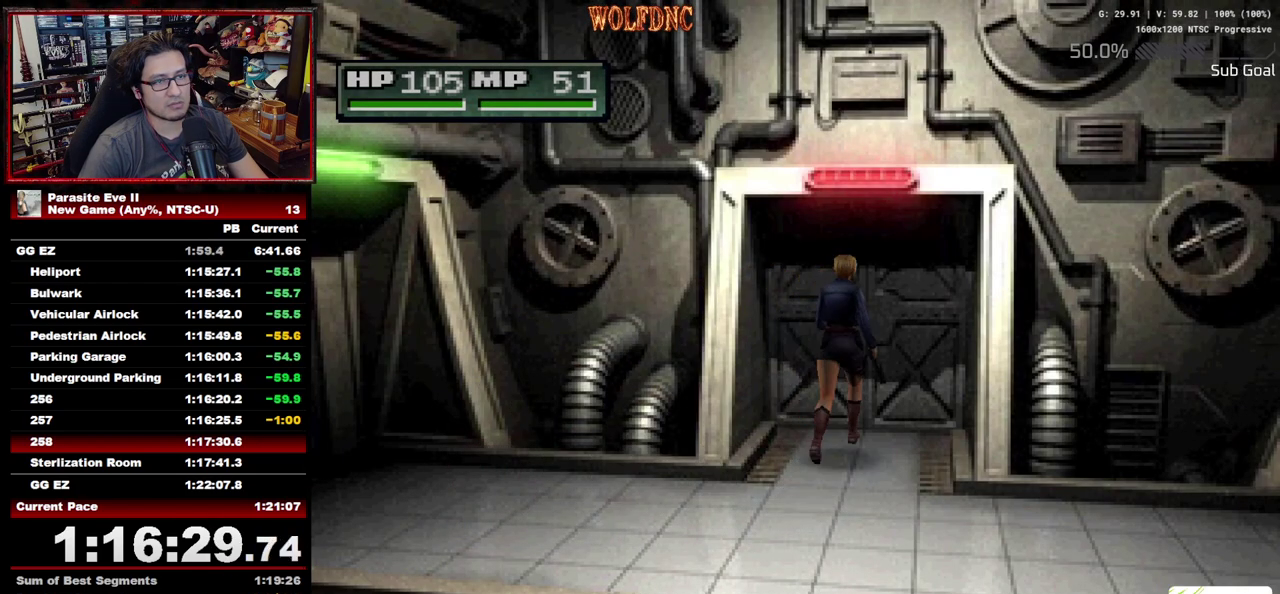
{"buttons": ["DPAD_UP"], "events": [[83, "CROSS", "up"], [133, "CROSS", "down"], [317, "CIRCLE", "down"], [317, "CROSS", "up"], [400, "CROSS", "down"], [500, "CIRCLE", "up"], [500, "CROSS", "up"]]}
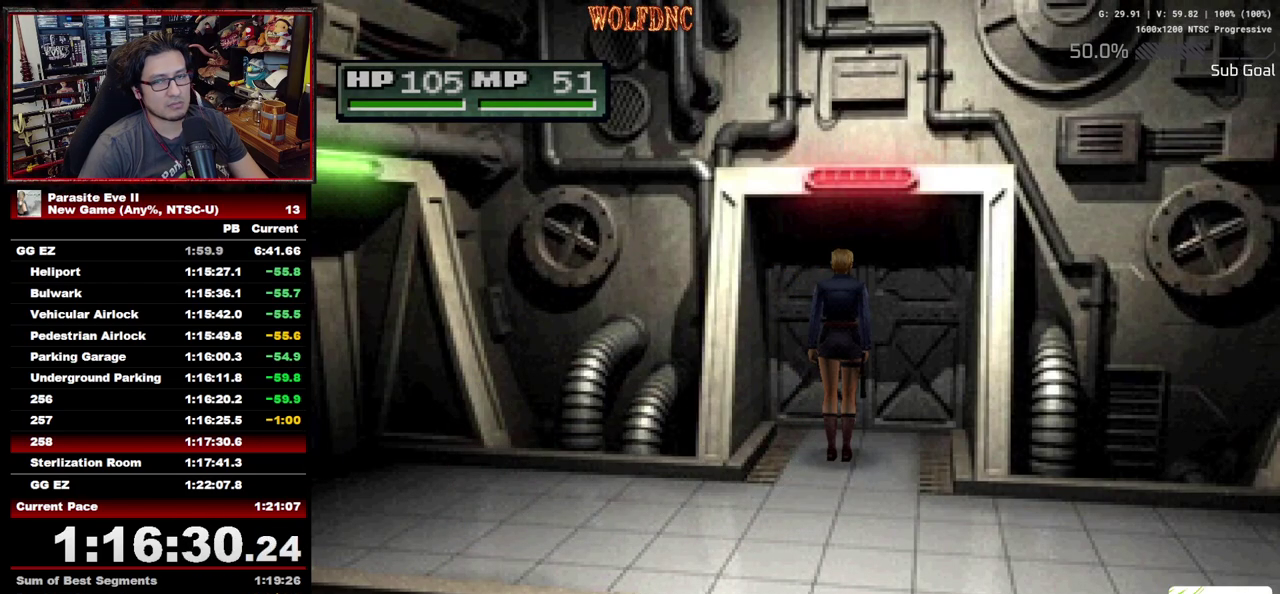
{"buttons": ["CROSS", "CIRCLE", "DPAD_UP"], "events": [[50, "CIRCLE", "down"], [50, "CROSS", "down"], [183, "CIRCLE", "up"], [233, "CIRCLE", "down"], [283, "CIRCLE", "up"], [367, "CIRCLE", "down"], [417, "CIRCLE", "up"], [417, "CROSS", "up"], [467, "CIRCLE", "down"], [467, "CROSS", "down"]]}
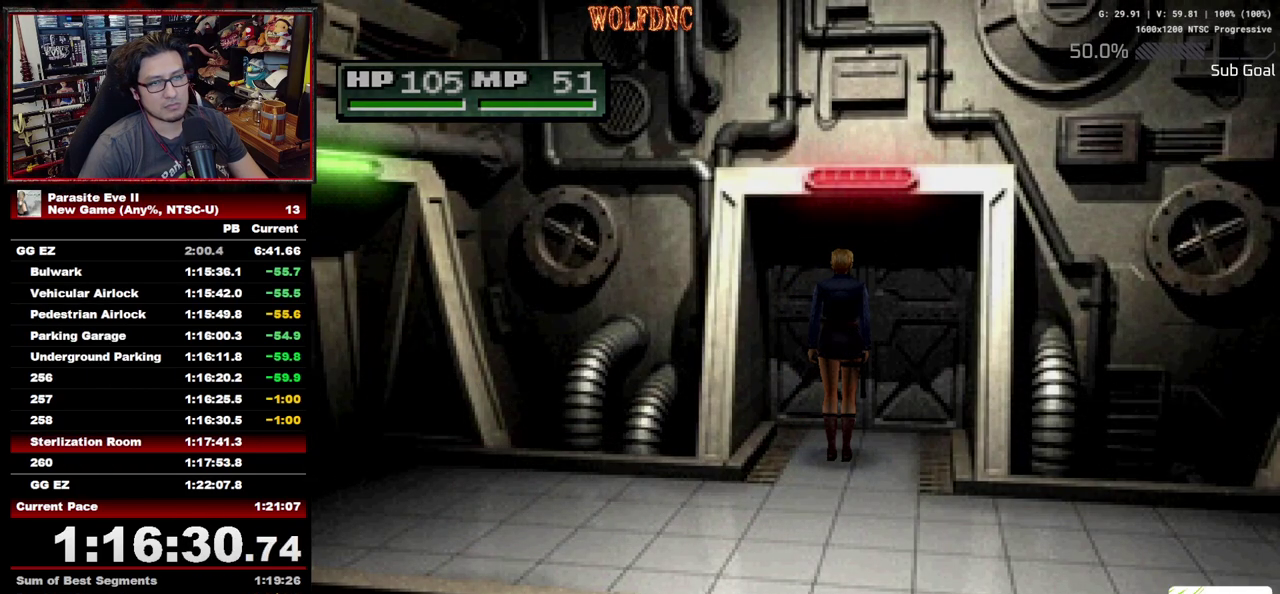
{"buttons": ["DPAD_UP"], "events": [[17, "CIRCLE", "up"], [67, "CROSS", "up"]]}
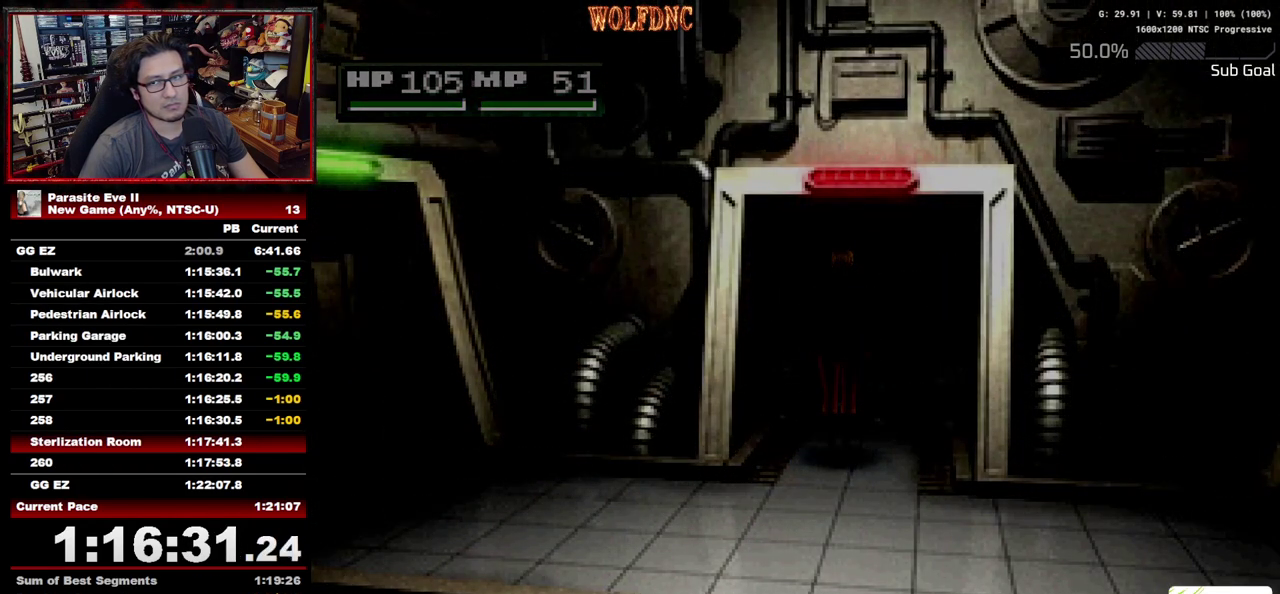
{"buttons": ["DPAD_UP"], "events": [[117, "START", "down"], [217, "START", "up"], [267, "START", "down"], [317, "START", "up"], [400, "START", "down"], [450, "START", "up"]]}
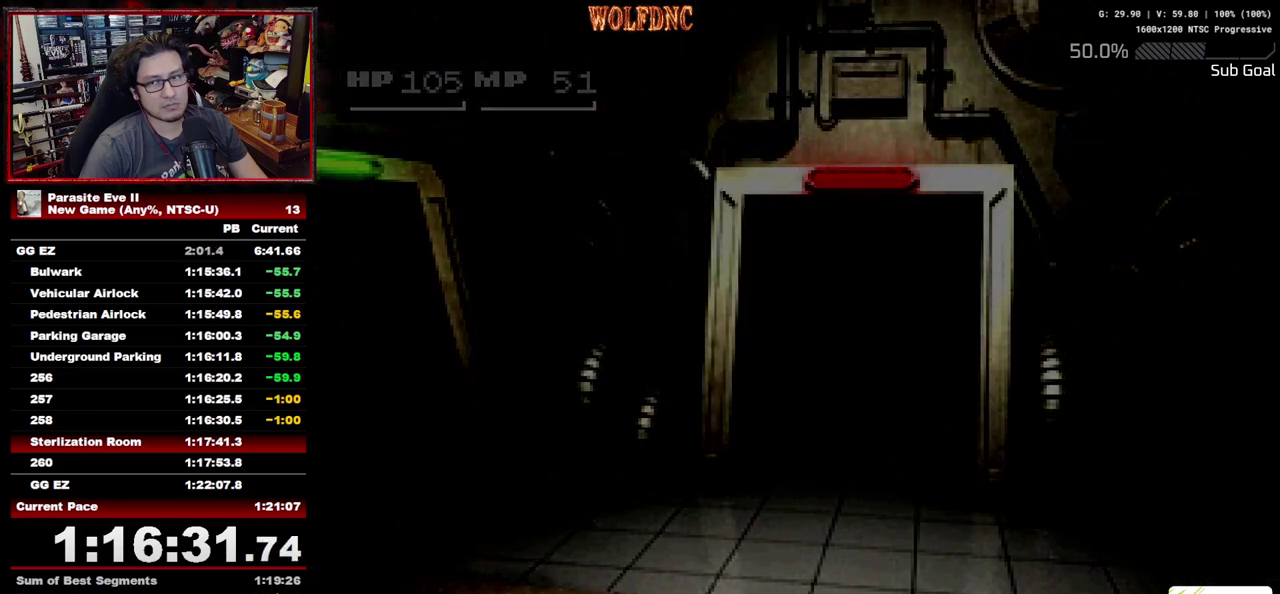
{"buttons": ["DPAD_UP"], "events": [[50, "START", "down"], [233, "START", "up"], [283, "START", "down"], [367, "START", "up"], [417, "START", "down"], [467, "START", "up"]]}
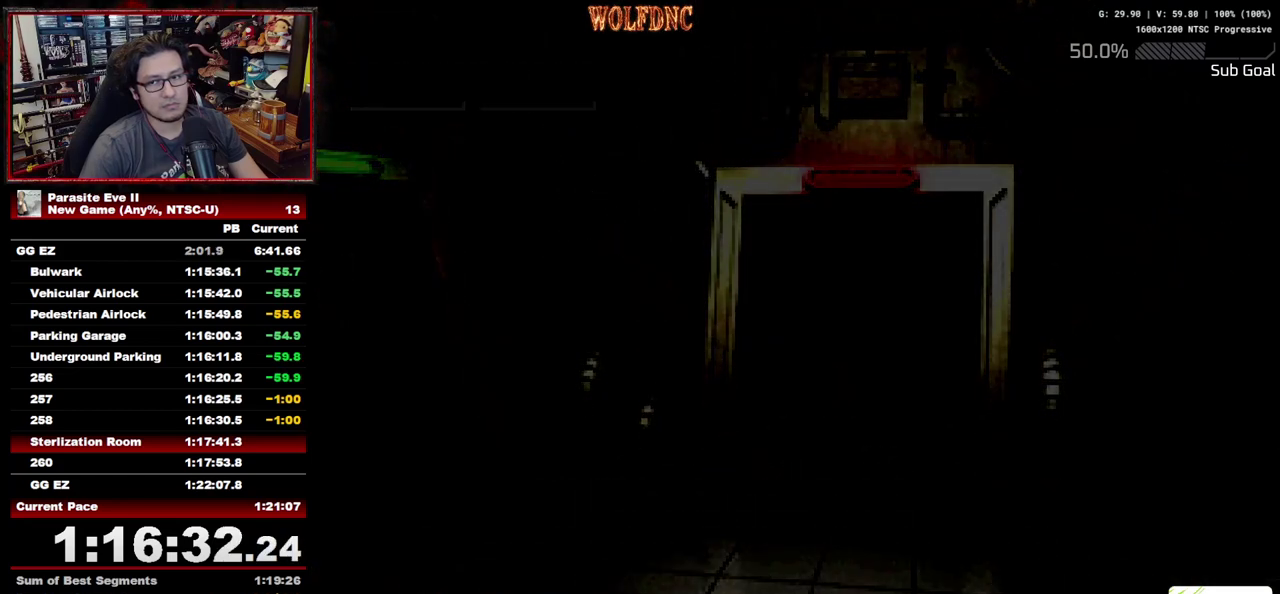
{"buttons": ["DPAD_UP"], "events": [[150, "START", "down"], [250, "START", "up"], [300, "START", "down"], [350, "START", "up"], [433, "START", "down"], [483, "START", "up"]]}
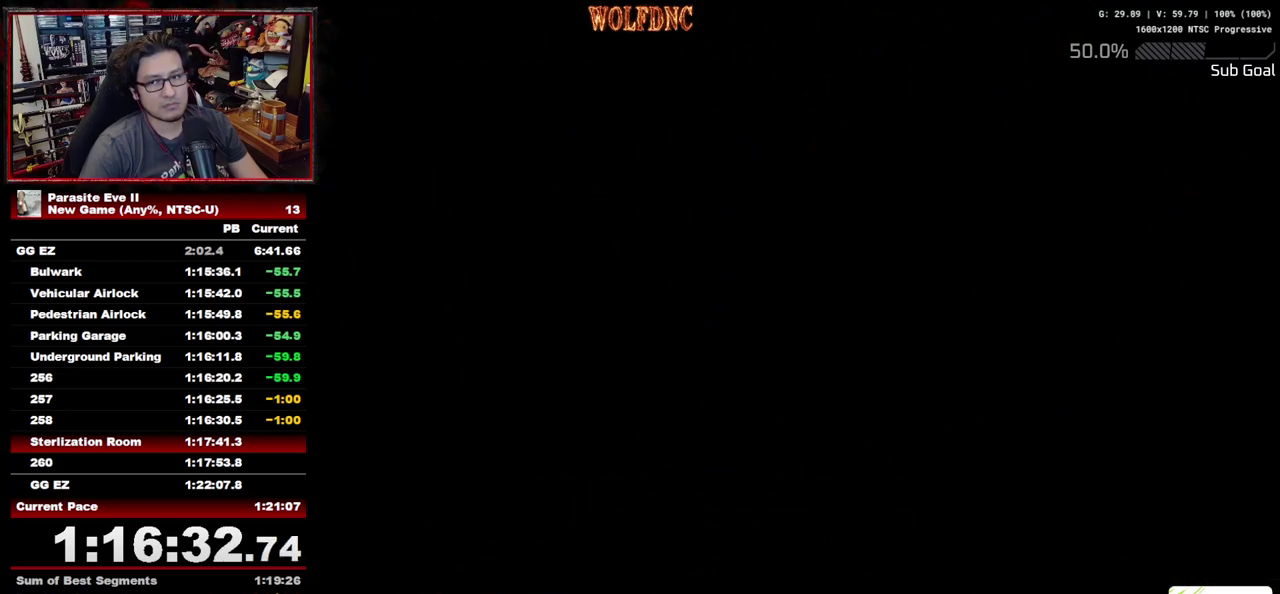
{"buttons": ["DPAD_UP"], "events": [[33, "START", "down"], [117, "START", "up"], [217, "START", "down"], [267, "START", "up"], [317, "START", "down"], [400, "START", "up"], [450, "START", "down"], [500, "START", "up"]]}
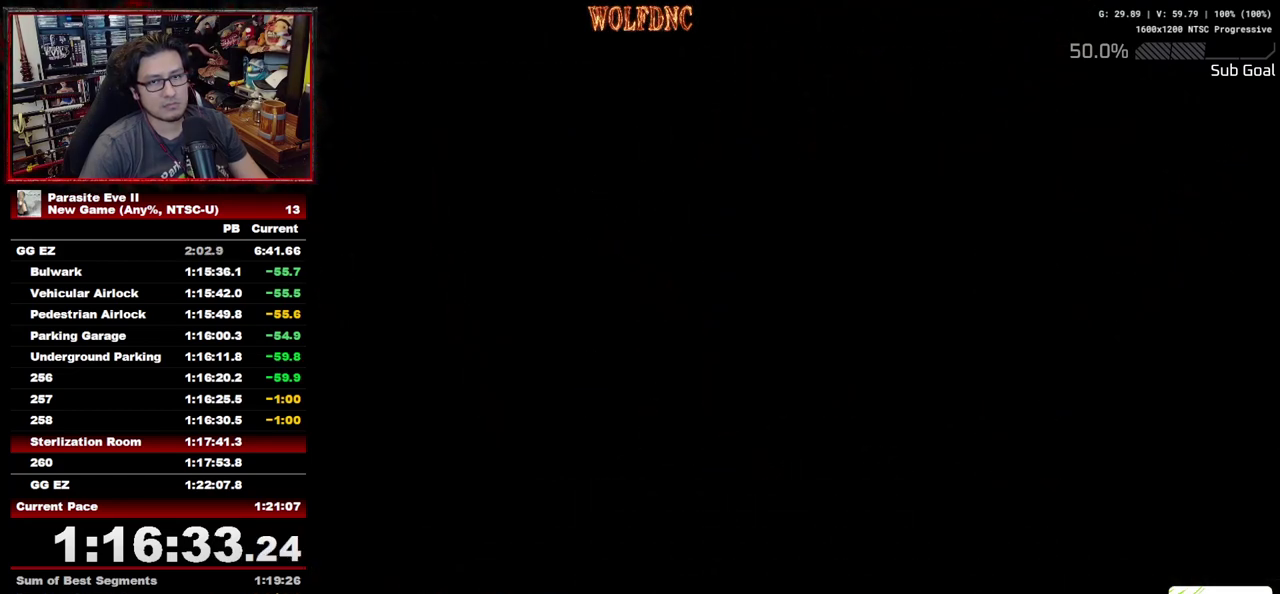
{"buttons": ["DPAD_UP", "START"], "events": [[183, "START", "down"], [283, "START", "up"], [467, "START", "down"]]}
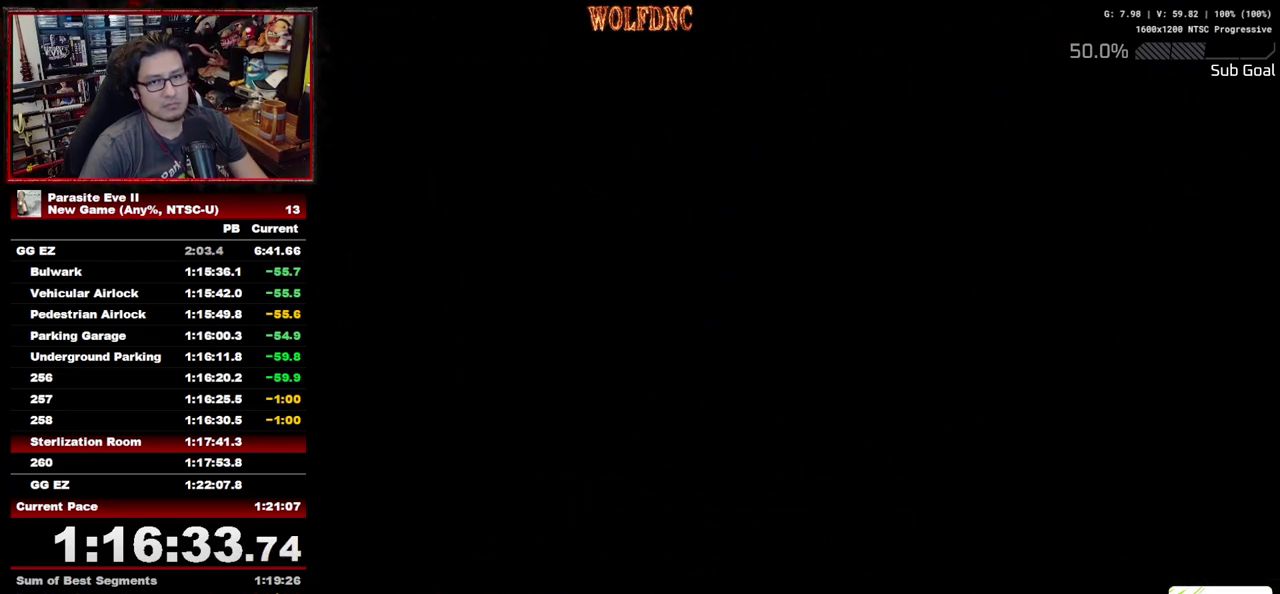
{"buttons": ["DPAD_UP"], "events": [[17, "START", "up"], [67, "START", "down"], [150, "START", "up"], [200, "START", "down"], [250, "START", "up"], [300, "START", "down"], [383, "START", "up"], [433, "START", "down"], [483, "START", "up"]]}
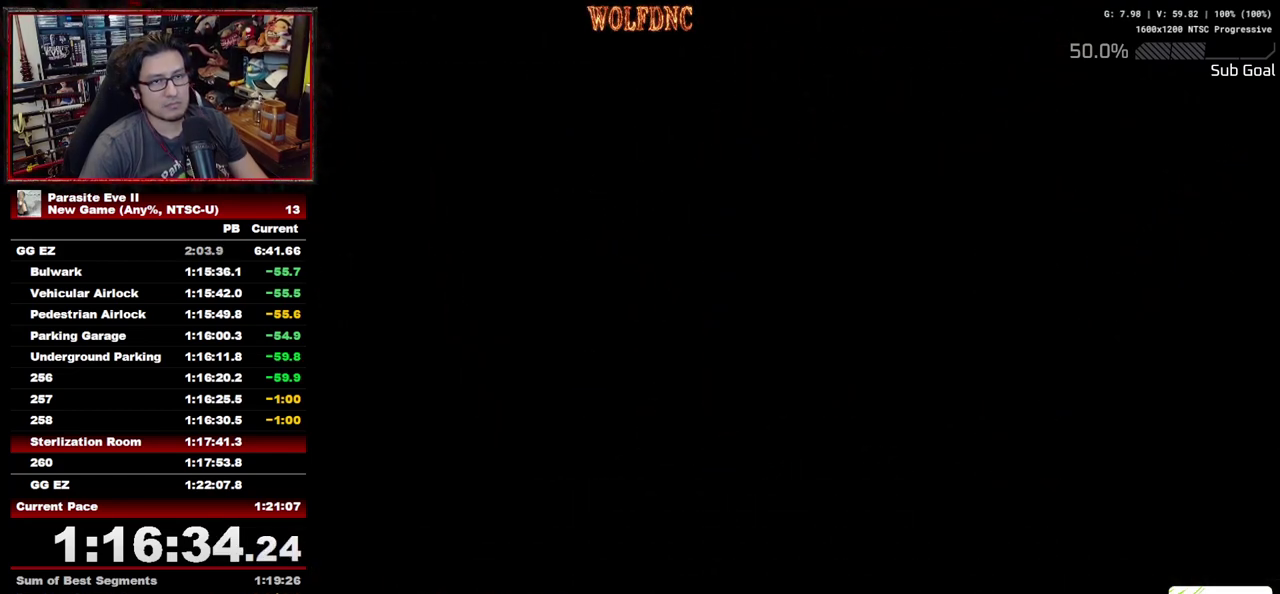
{"buttons": ["DPAD_UP"], "events": [[33, "START", "down"], [117, "START", "up"]]}
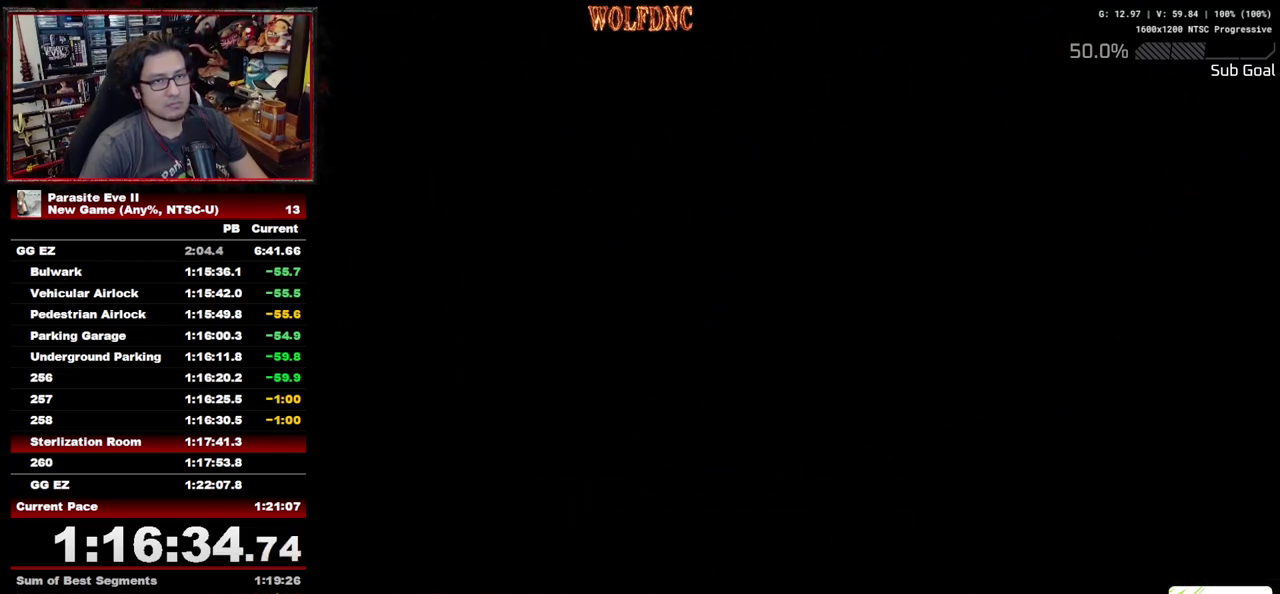
{"buttons": ["DPAD_UP"], "events": []}
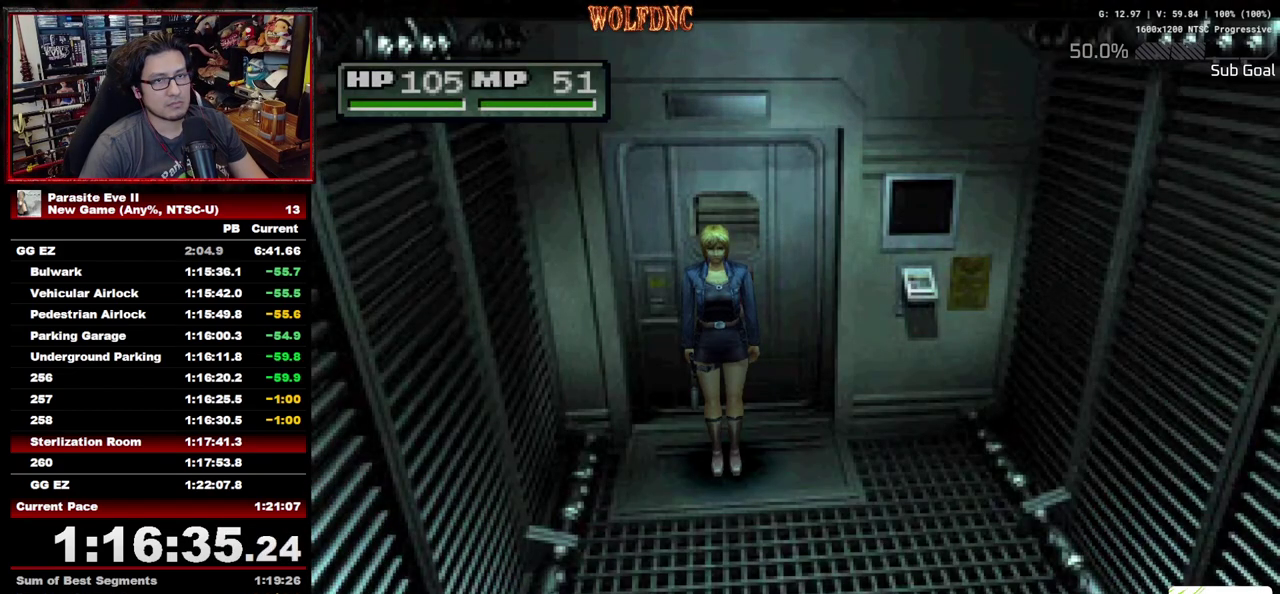
{"buttons": ["DPAD_UP"], "events": []}
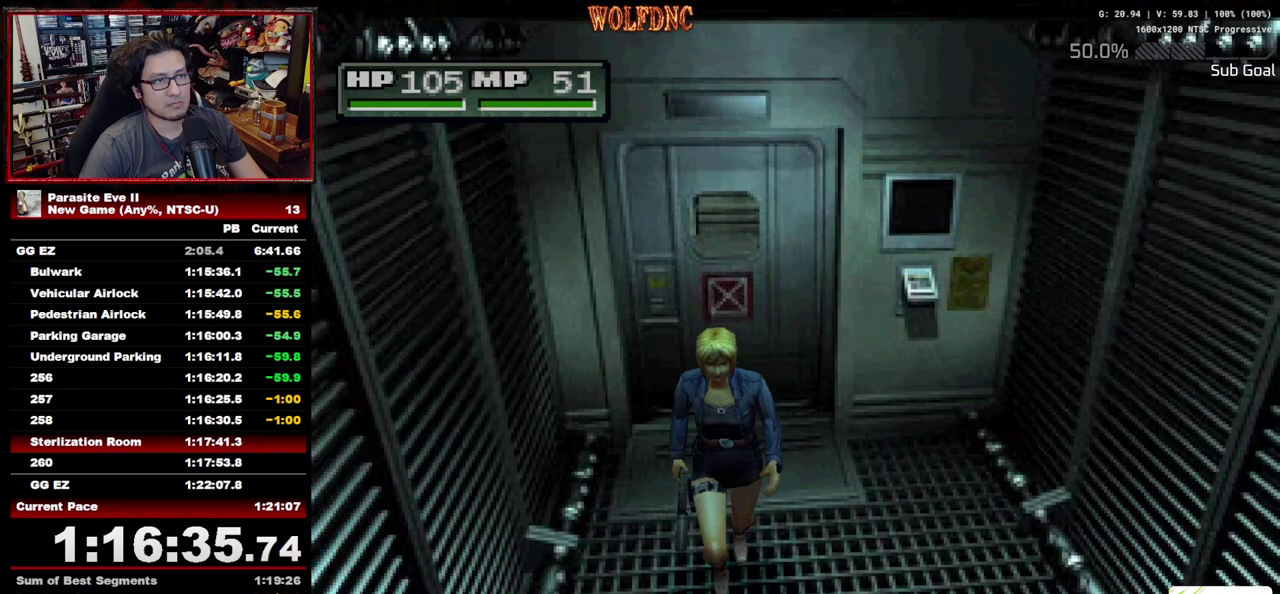
{"buttons": ["DPAD_UP"], "events": []}